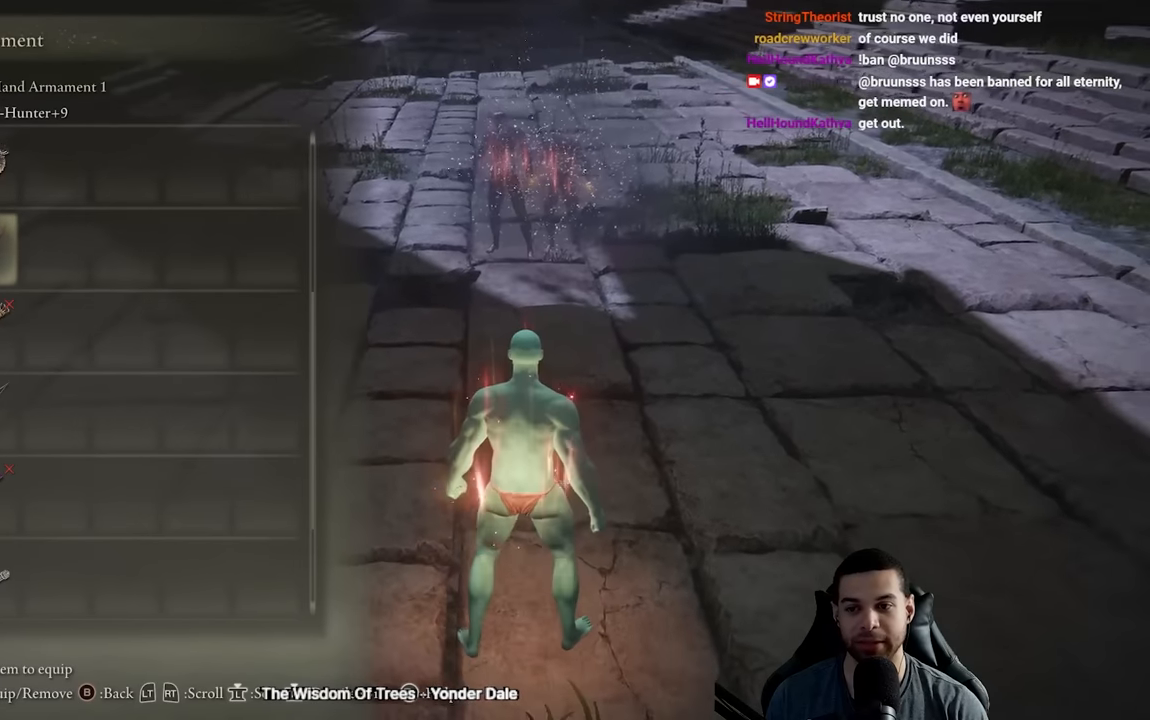
Gameplay with a controller (Xbox layout); each line is a JSON object with the inputs held at the frame after it. "events" lists button and stick changes between this image and that frame as [ms after this image, input, new state], when the widget could be followed in between.
{"buttons": ["START"], "left_stick": "center", "right_stick": "center", "events": [[117, "A", "down"], [200, "A", "up"], [367, "START", "down"]]}
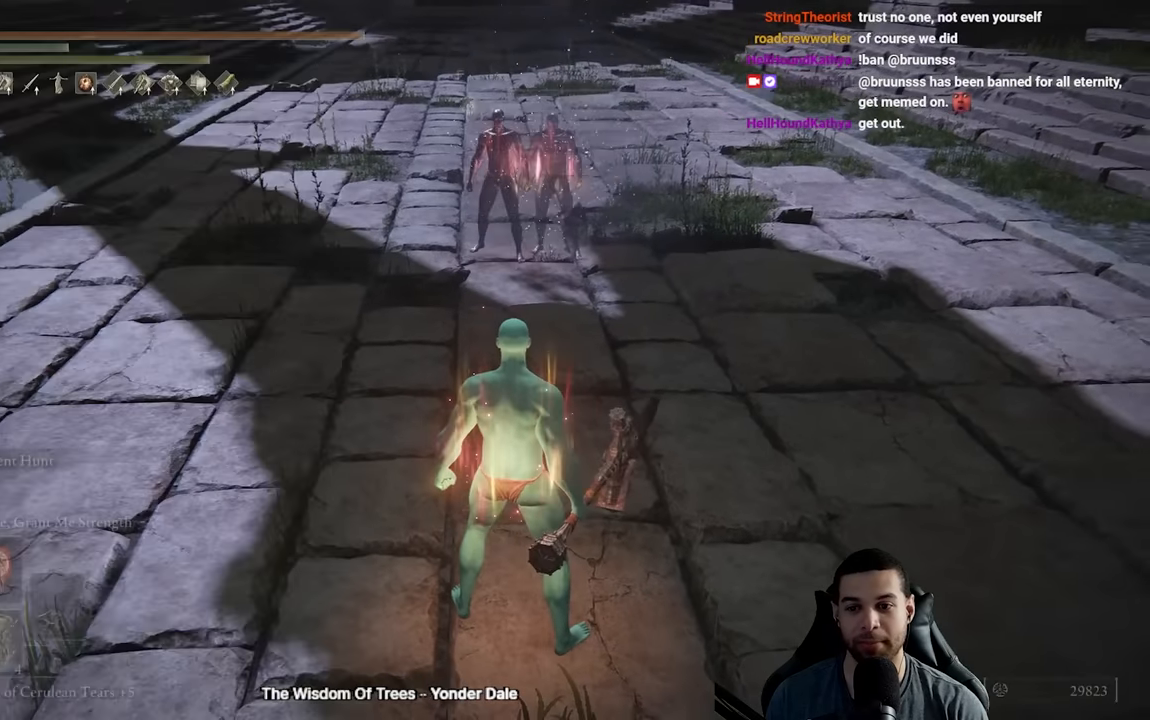
{"buttons": ["Y", "R1"], "left_stick": "up", "right_stick": "center", "events": [[33, "START", "up"], [250, "left_stick", "up"], [283, "Y", "down"], [450, "R1", "down"]]}
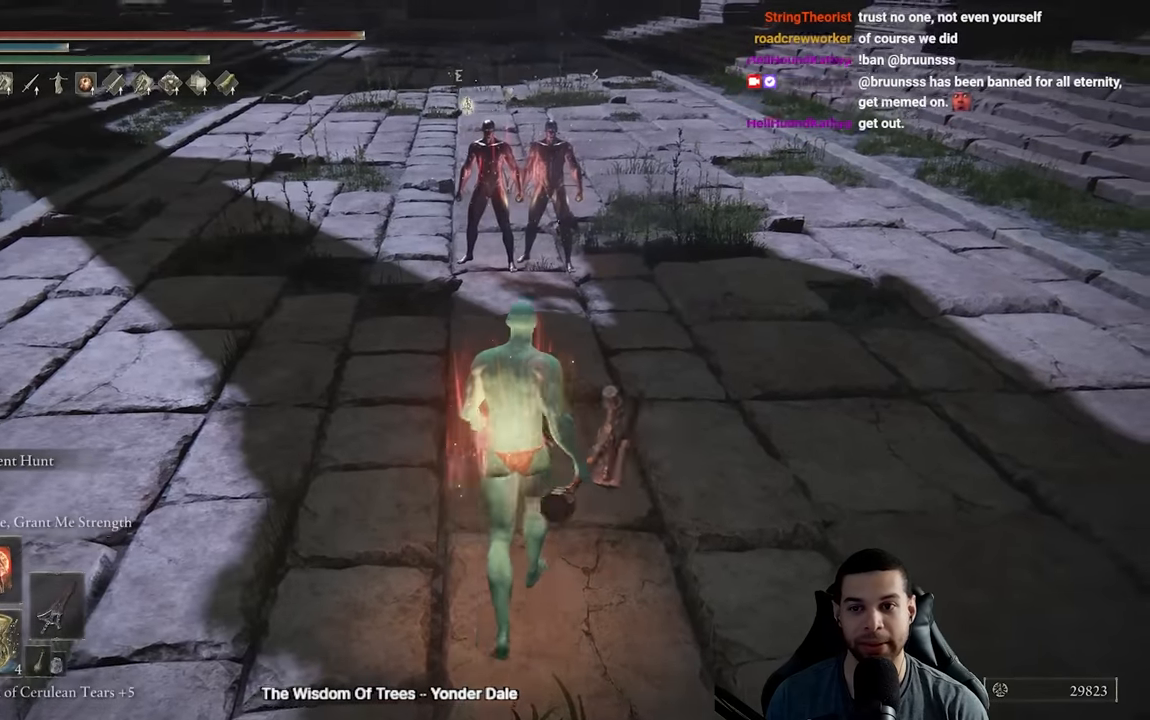
{"buttons": [], "left_stick": "up", "right_stick": "center", "events": [[100, "R1", "up"], [133, "Y", "up"], [267, "right_stick", "down"], [333, "right_stick", "center"]]}
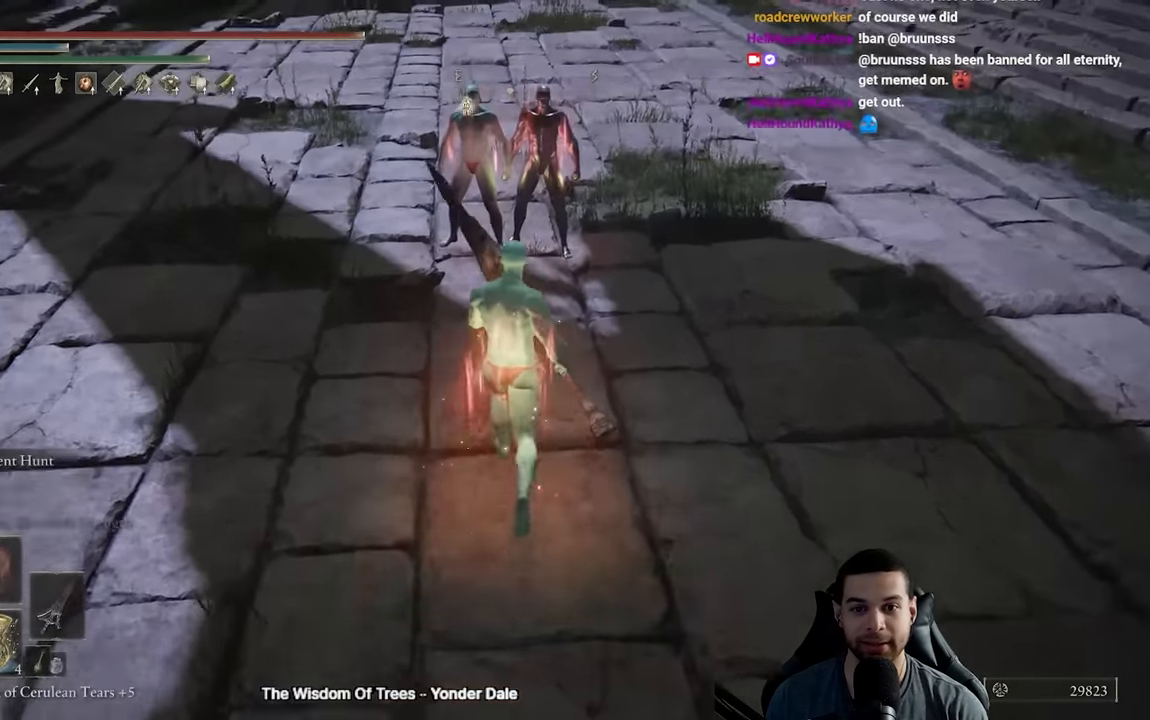
{"buttons": ["R2"], "left_stick": "up", "right_stick": "center", "events": [[100, "R2", "down"]]}
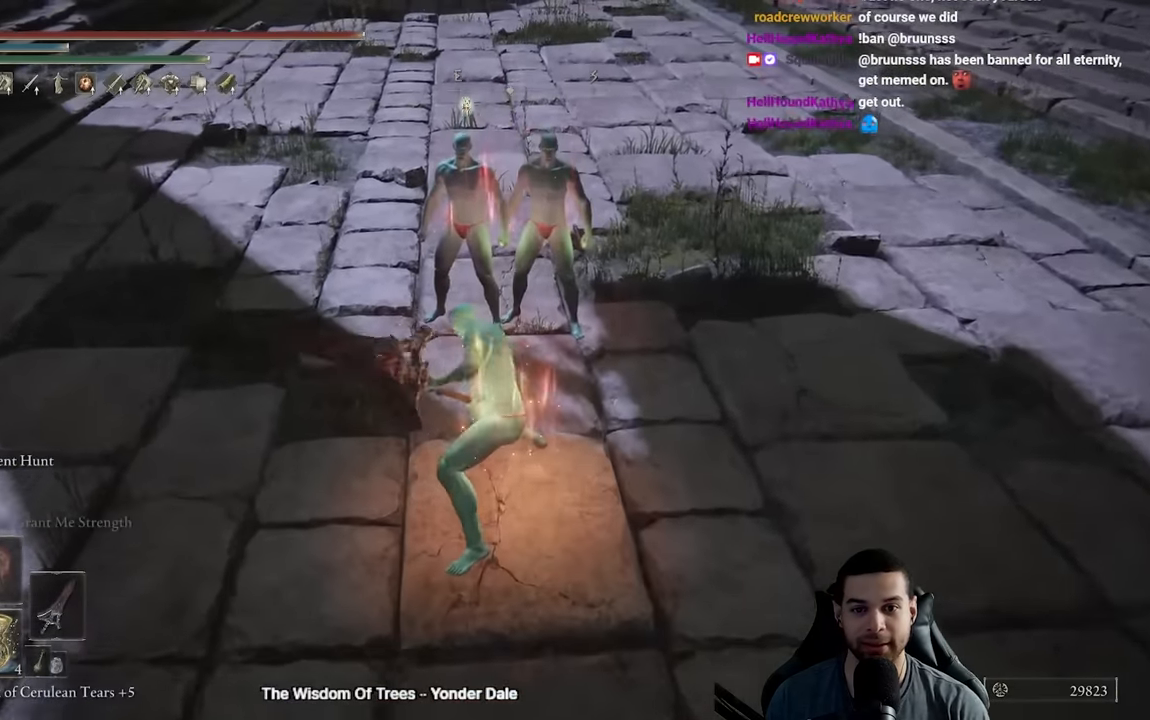
{"buttons": ["R2"], "left_stick": "up", "right_stick": "center", "events": []}
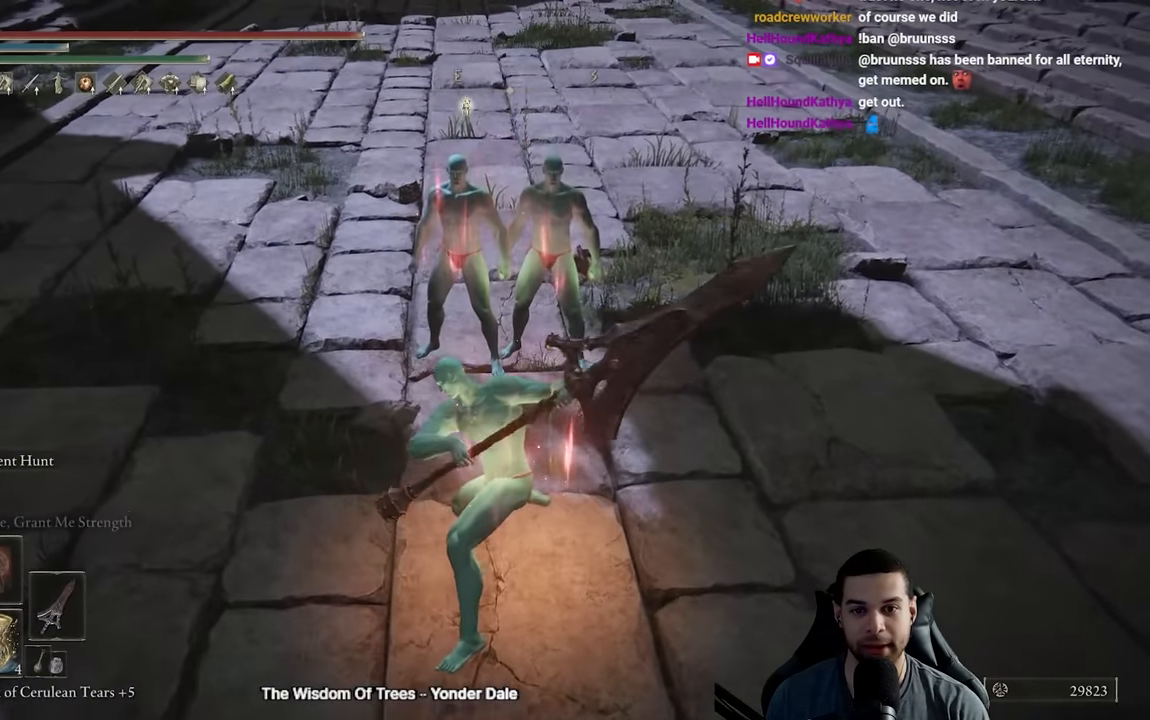
{"buttons": ["R2"], "left_stick": "up", "right_stick": "center", "events": []}
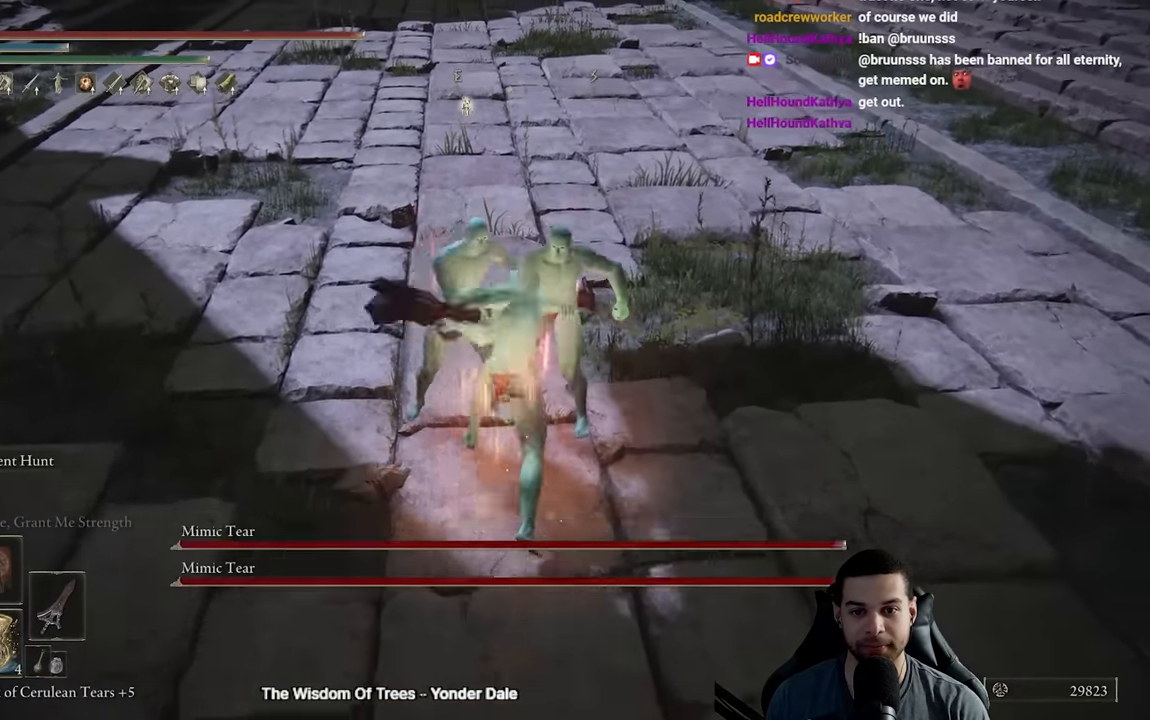
{"buttons": [], "left_stick": "right", "right_stick": "center", "events": [[417, "left_stick", "right"], [467, "R2", "up"]]}
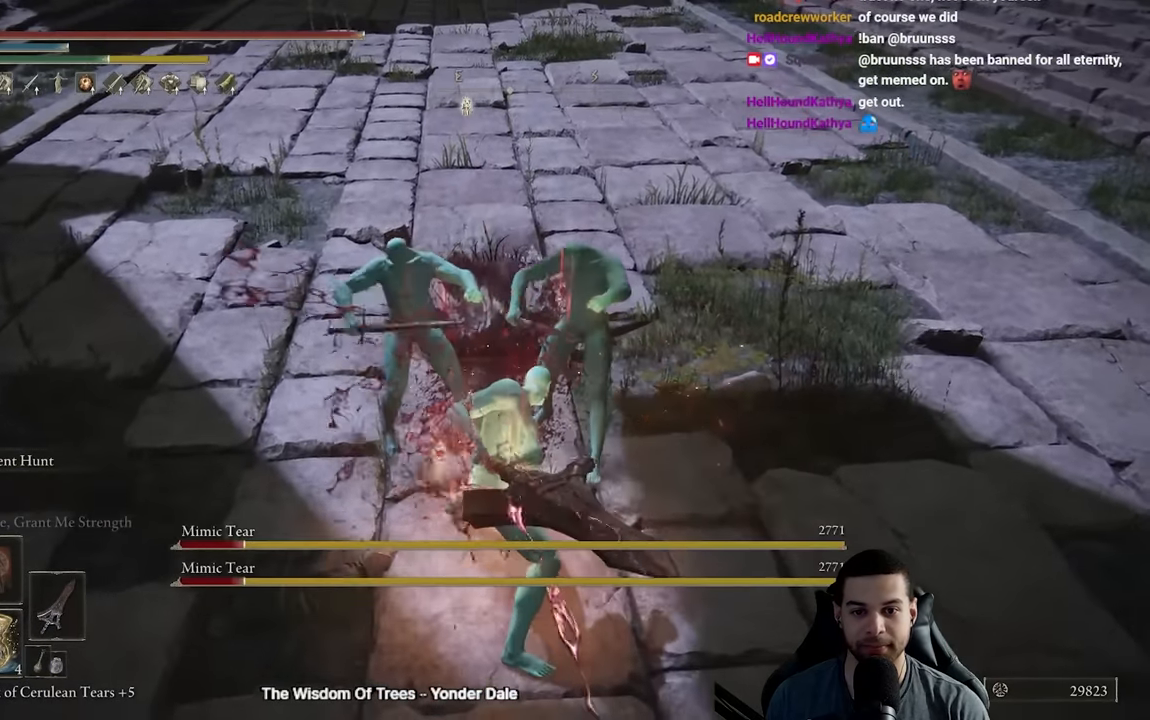
{"buttons": ["R2"], "left_stick": "up-right", "right_stick": "center", "events": [[17, "left_stick", "down-right"], [183, "R2", "down"], [217, "left_stick", "up-right"]]}
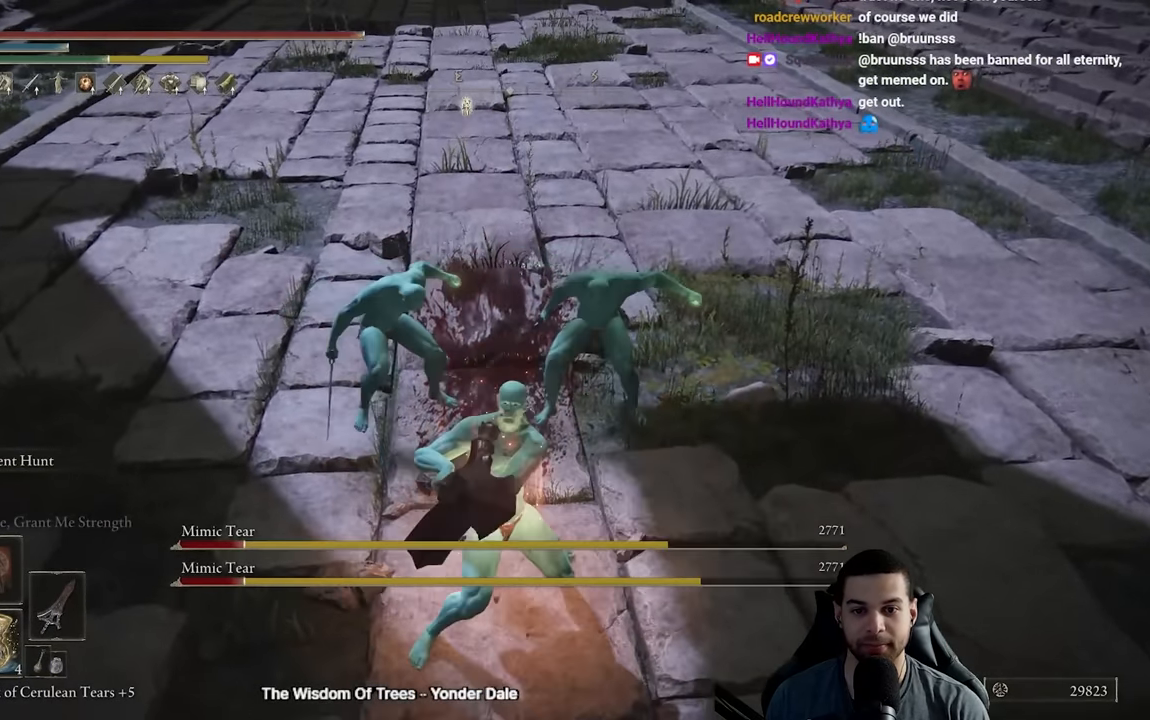
{"buttons": ["R2"], "left_stick": "up", "right_stick": "center", "events": [[383, "left_stick", "up"]]}
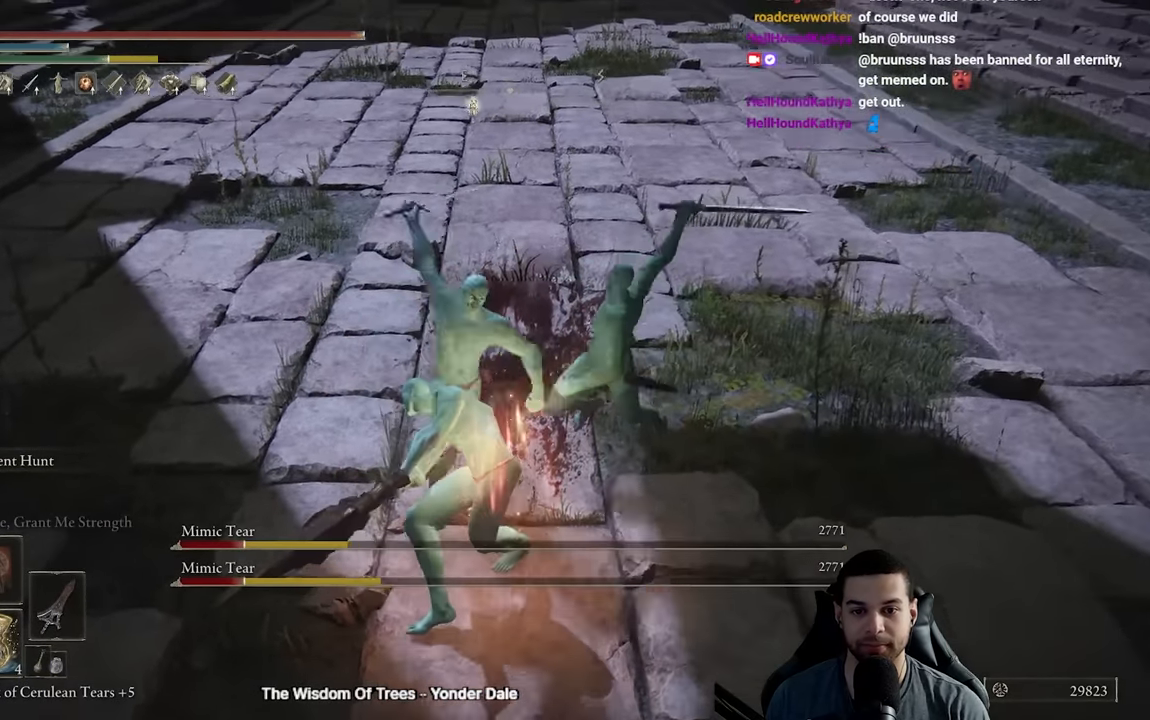
{"buttons": ["R2"], "left_stick": "up-right", "right_stick": "center", "events": [[117, "left_stick", "up-right"]]}
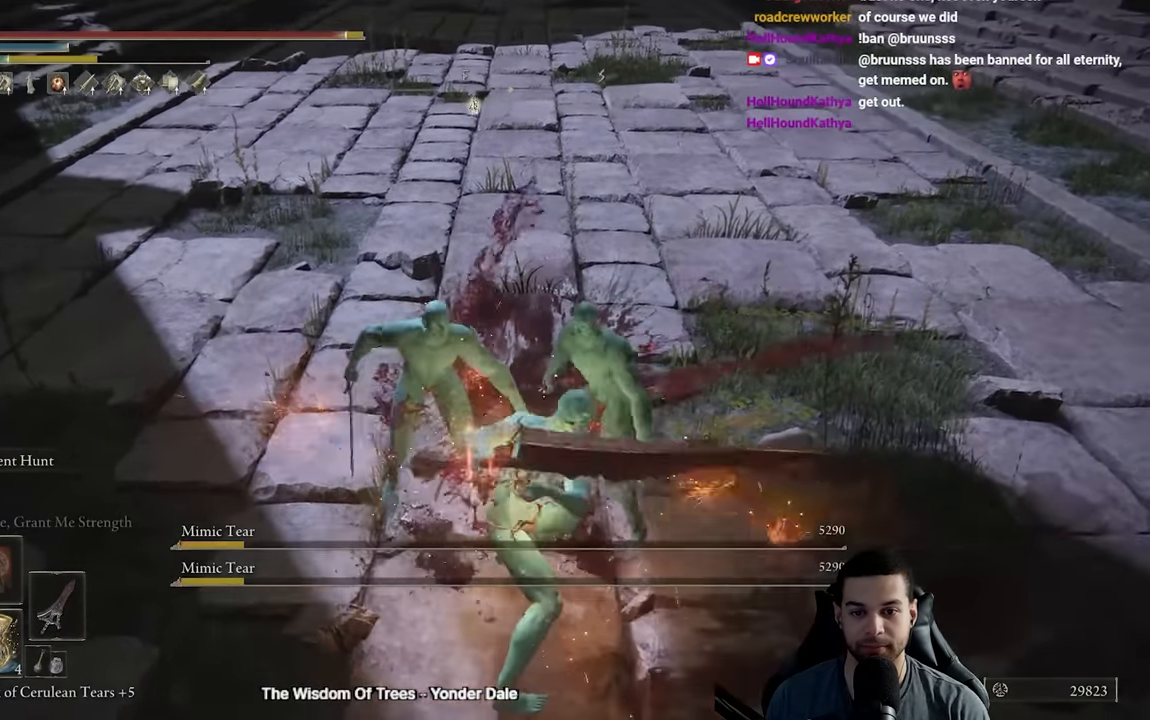
{"buttons": [], "left_stick": "center", "right_stick": "center", "events": [[117, "R2", "up"], [150, "left_stick", "down-right"], [200, "left_stick", "down"], [300, "right_stick", "up"], [417, "right_stick", "center"], [450, "left_stick", "center"]]}
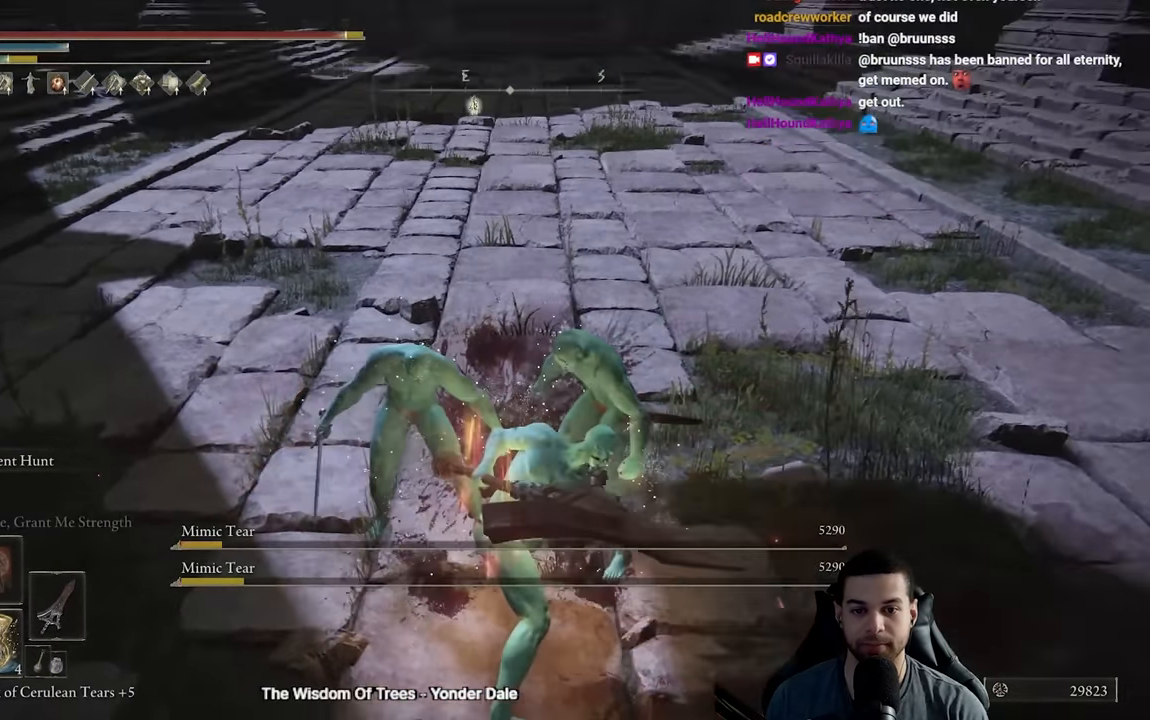
{"buttons": [], "left_stick": "left", "right_stick": "up-right", "events": [[100, "right_stick", "up-right"], [383, "left_stick", "left"]]}
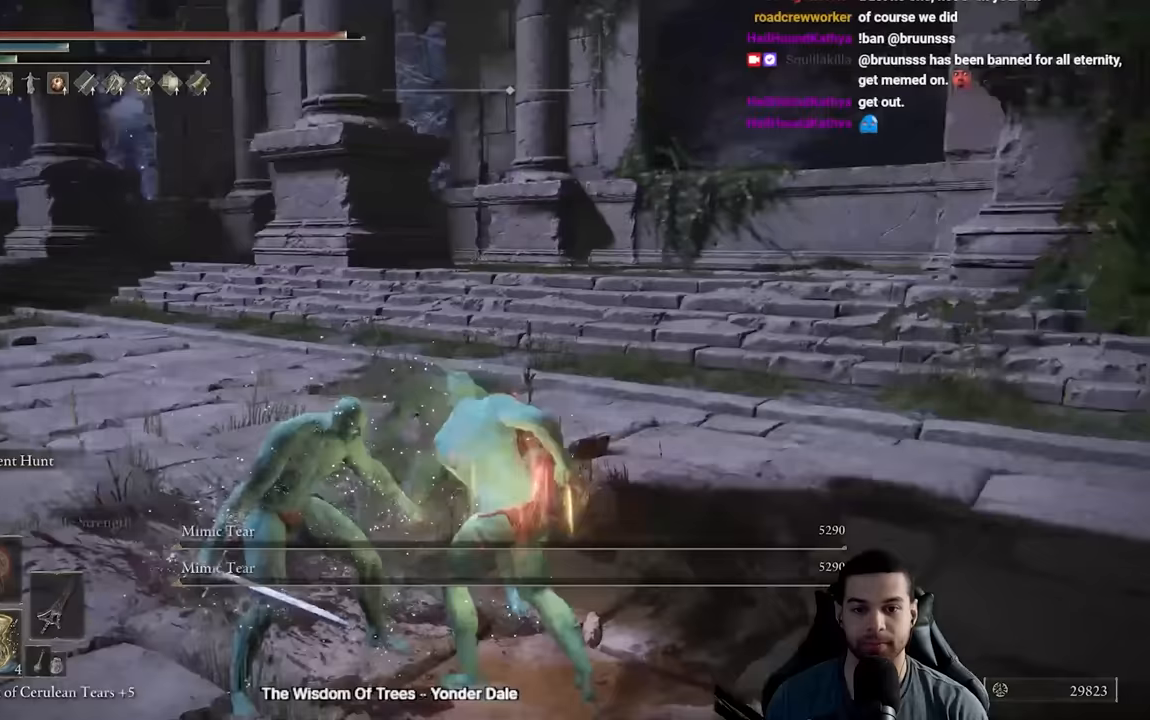
{"buttons": [], "left_stick": "center", "right_stick": "center", "events": [[33, "left_stick", "center"], [167, "right_stick", "center"]]}
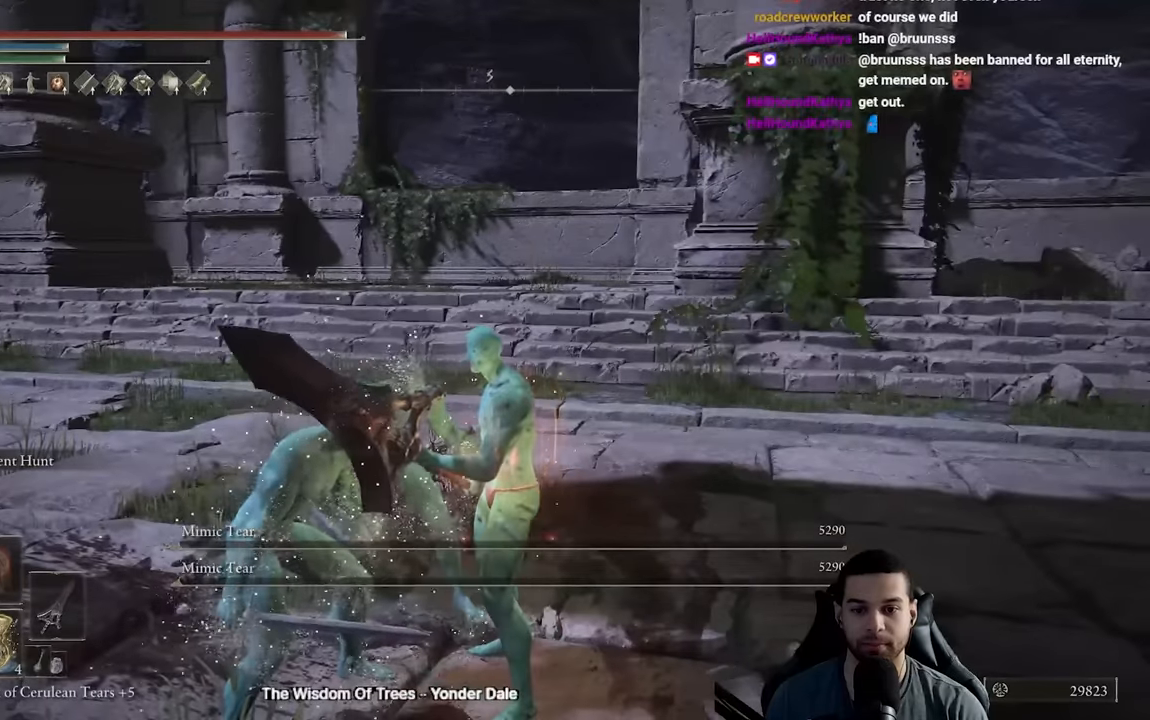
{"buttons": [], "left_stick": "center", "right_stick": "center", "events": [[250, "left_stick", "up-left"], [300, "right_stick", "down-left"], [333, "left_stick", "center"], [467, "right_stick", "center"]]}
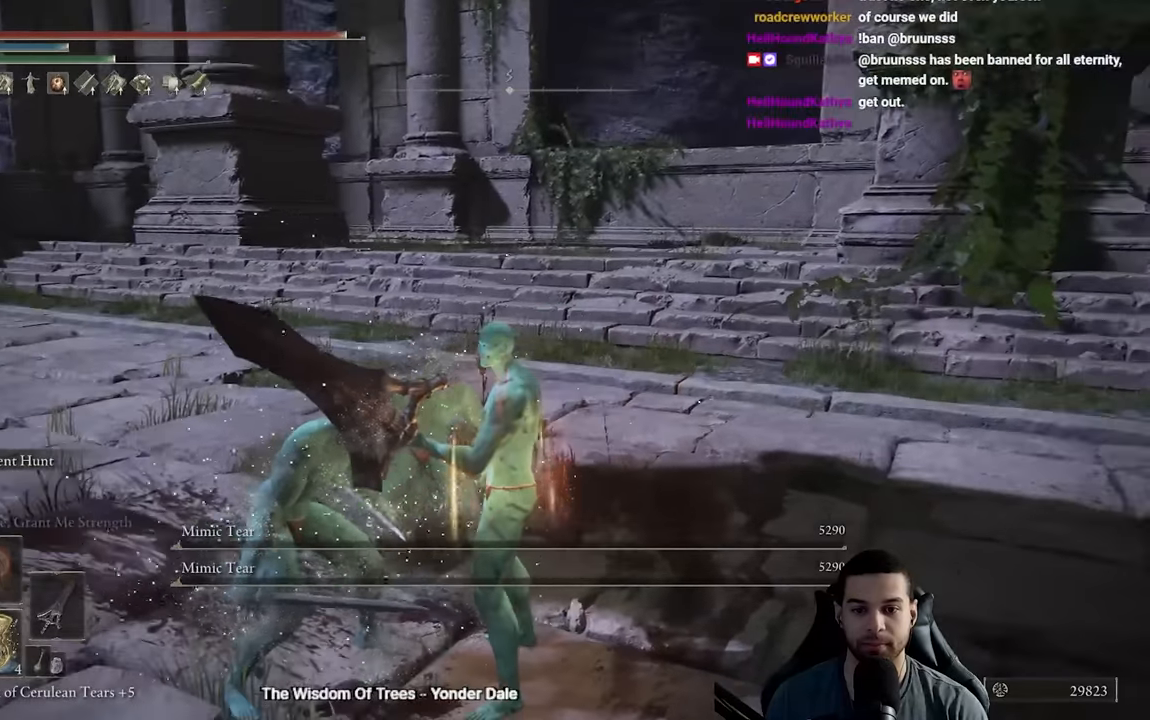
{"buttons": ["SELECT"], "left_stick": "center", "right_stick": "center", "events": [[433, "SELECT", "down"]]}
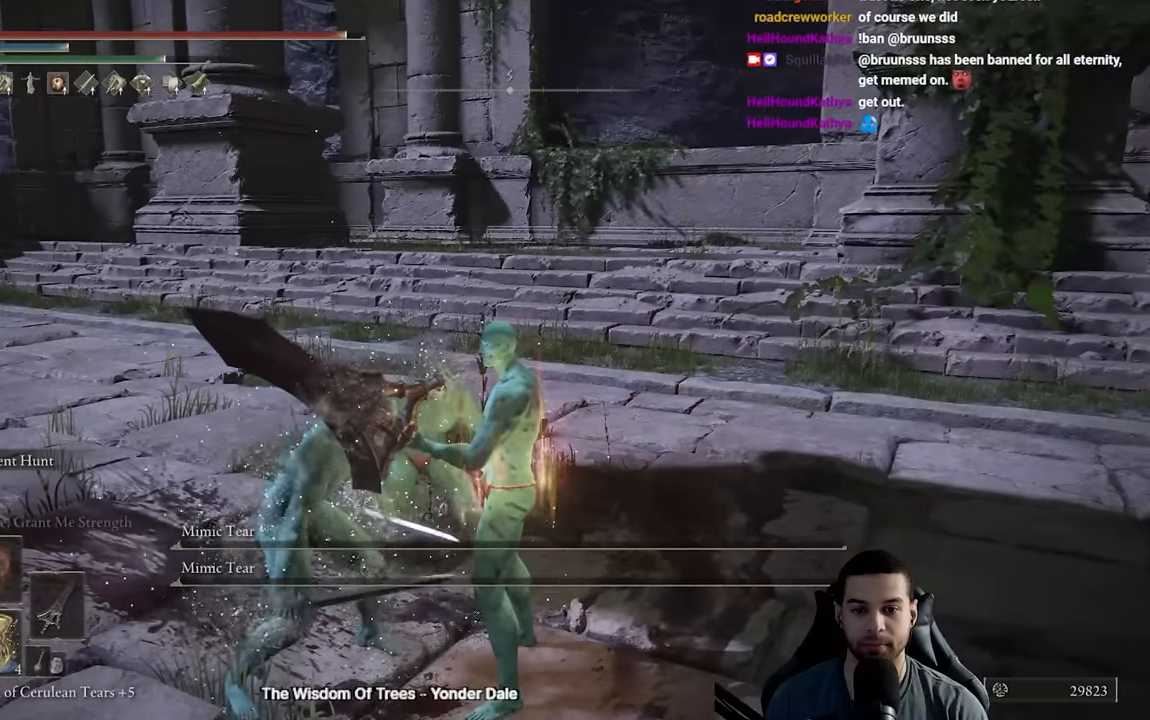
{"buttons": [], "left_stick": "center", "right_stick": "center", "events": [[83, "SELECT", "up"]]}
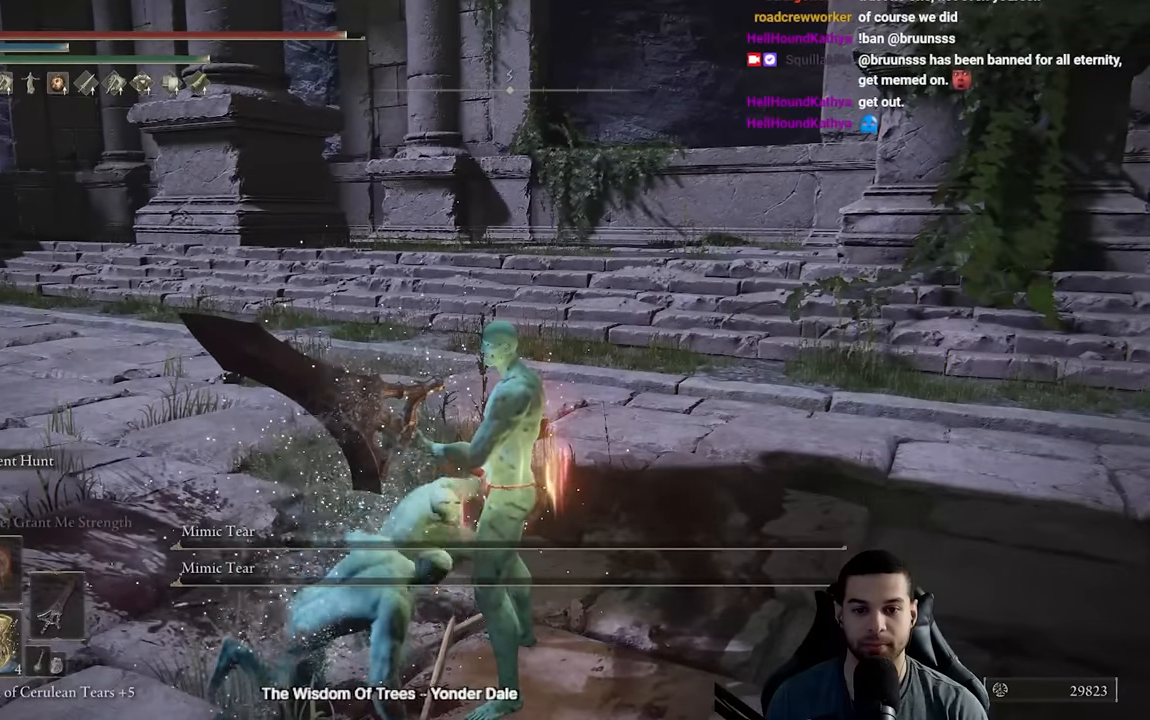
{"buttons": [], "left_stick": "center", "right_stick": "center", "events": []}
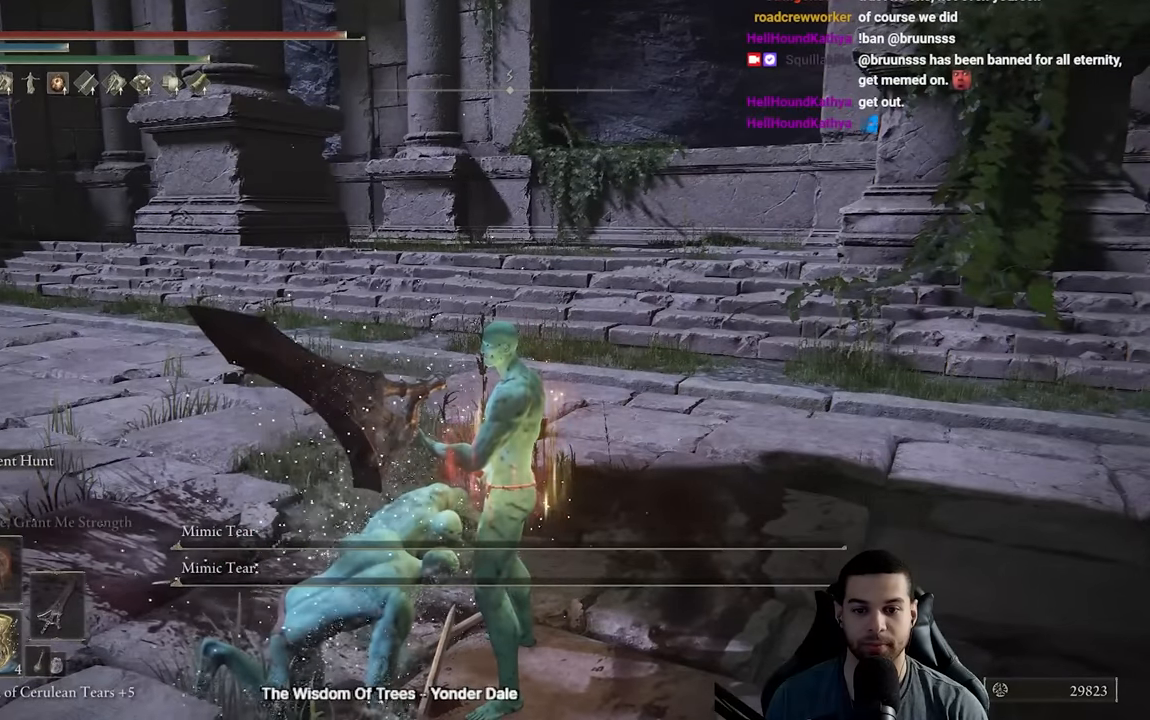
{"buttons": [], "left_stick": "center", "right_stick": "center", "events": [[67, "right_stick", "right"], [500, "right_stick", "center"]]}
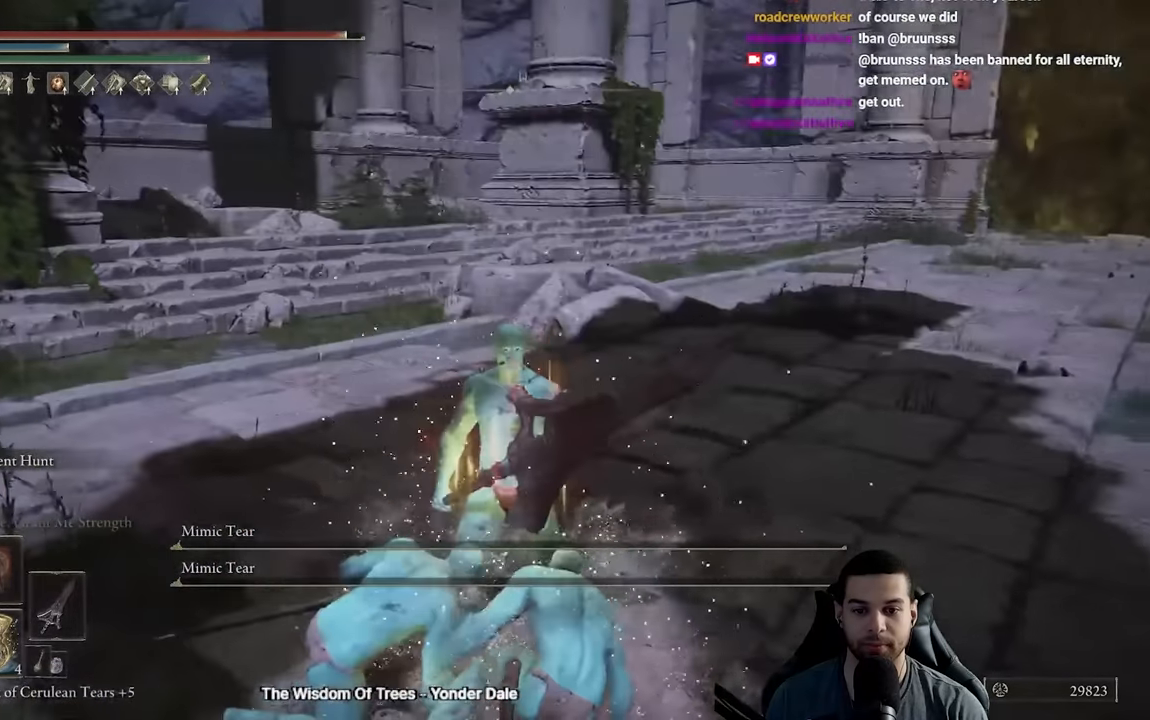
{"buttons": [], "left_stick": "center", "right_stick": "up-right", "events": [[317, "right_stick", "up-right"]]}
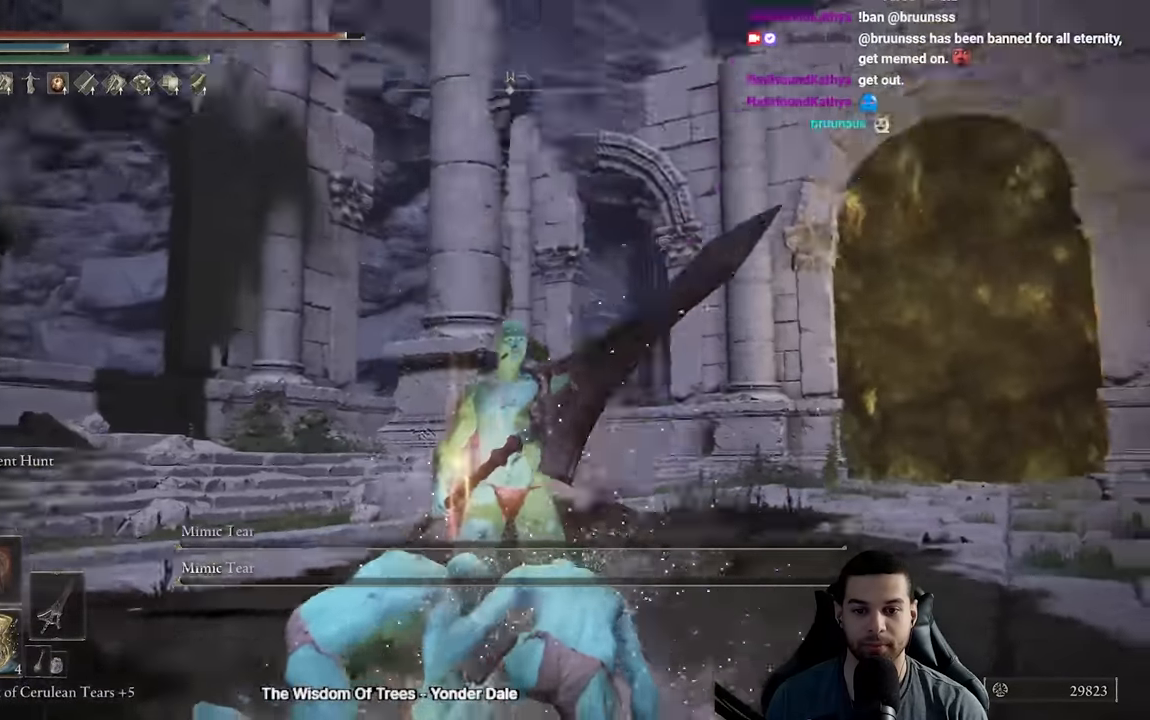
{"buttons": [], "left_stick": "center", "right_stick": "center", "events": [[167, "right_stick", "center"]]}
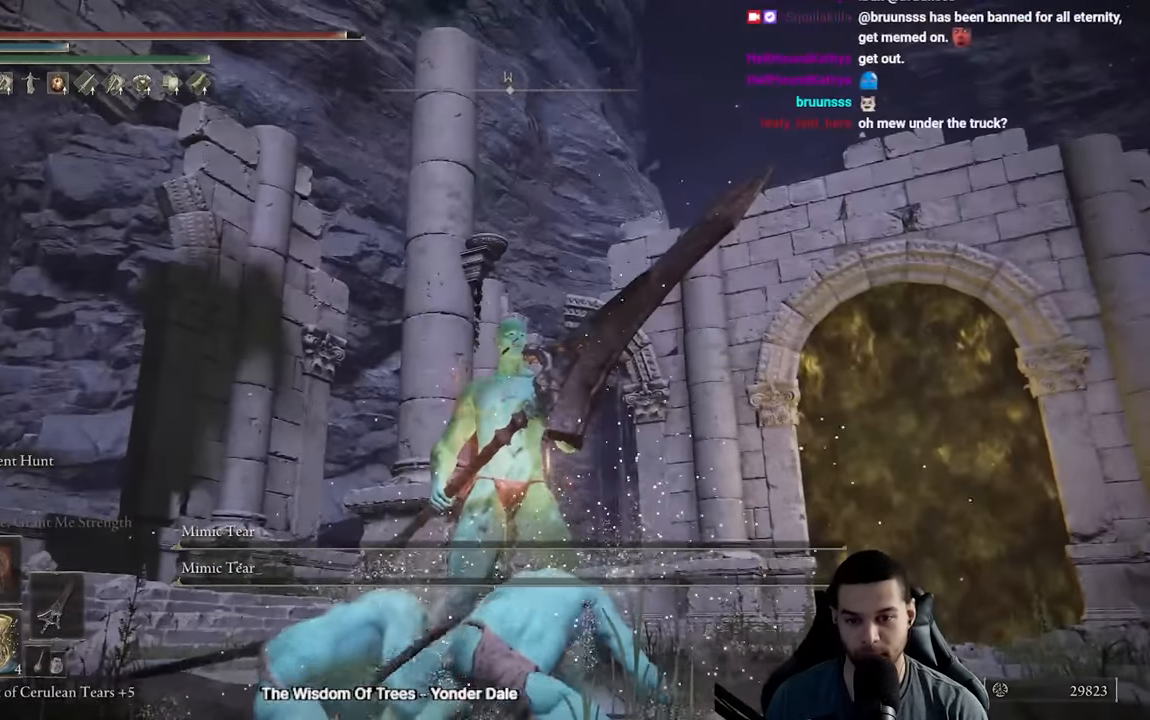
{"buttons": [], "left_stick": "center", "right_stick": "center", "events": [[350, "right_stick", "up-left"], [500, "right_stick", "center"]]}
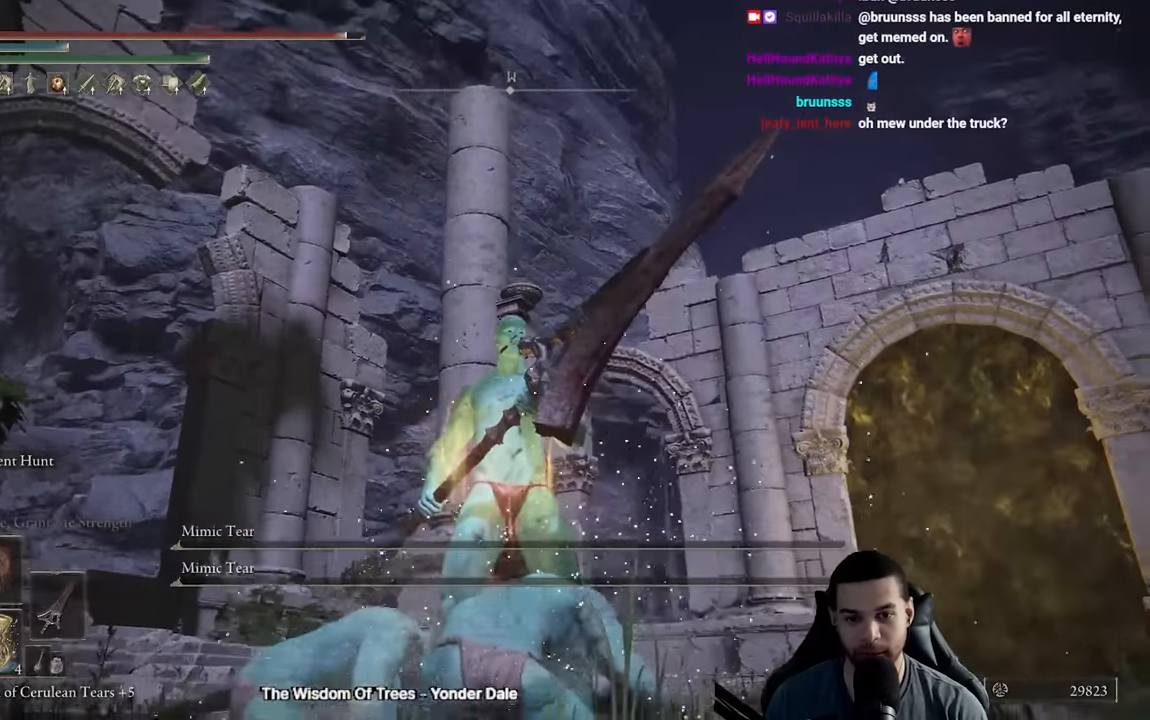
{"buttons": [], "left_stick": "center", "right_stick": "center", "events": []}
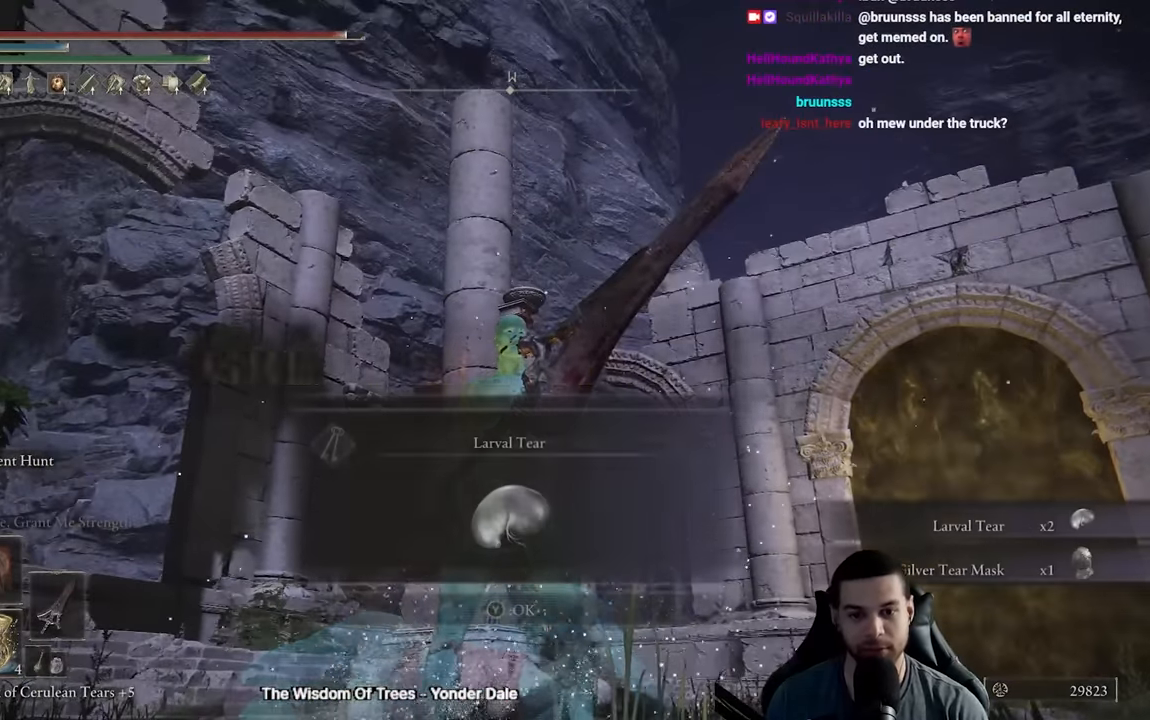
{"buttons": [], "left_stick": "down", "right_stick": "center", "events": [[267, "right_stick", "right"], [417, "left_stick", "down"], [417, "right_stick", "center"]]}
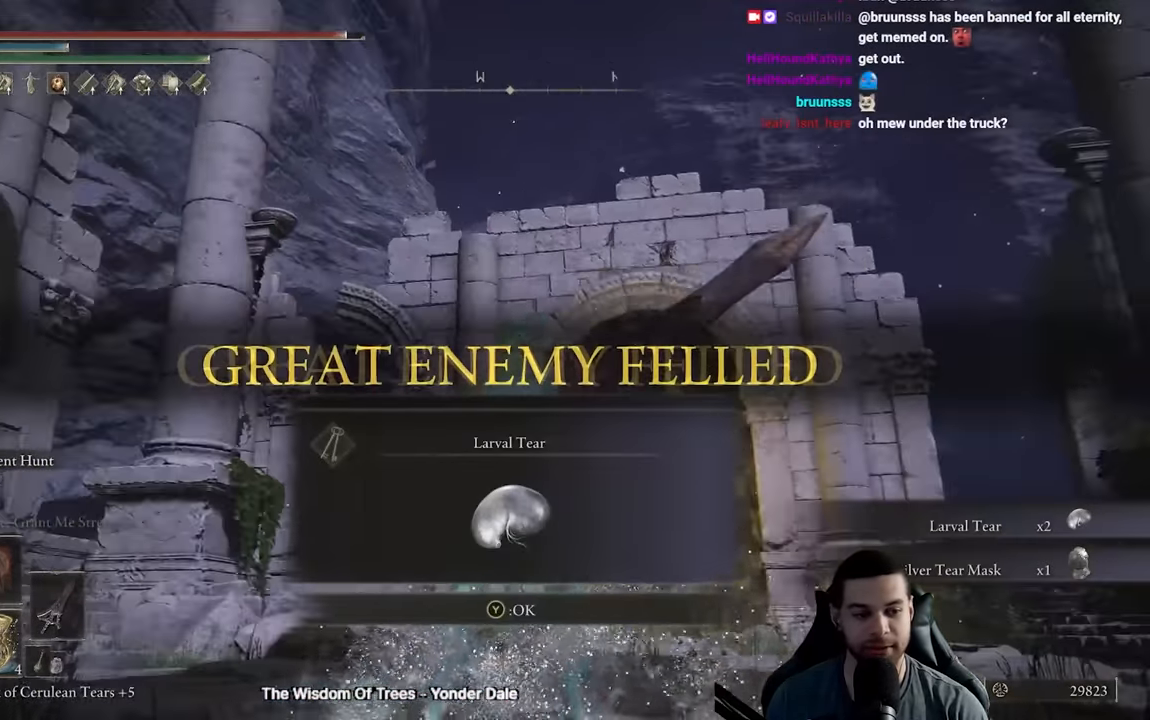
{"buttons": [], "left_stick": "down-right", "right_stick": "center", "events": [[17, "left_stick", "down-right"], [83, "Y", "down"], [200, "Y", "up"], [333, "right_stick", "down-right"], [467, "right_stick", "center"]]}
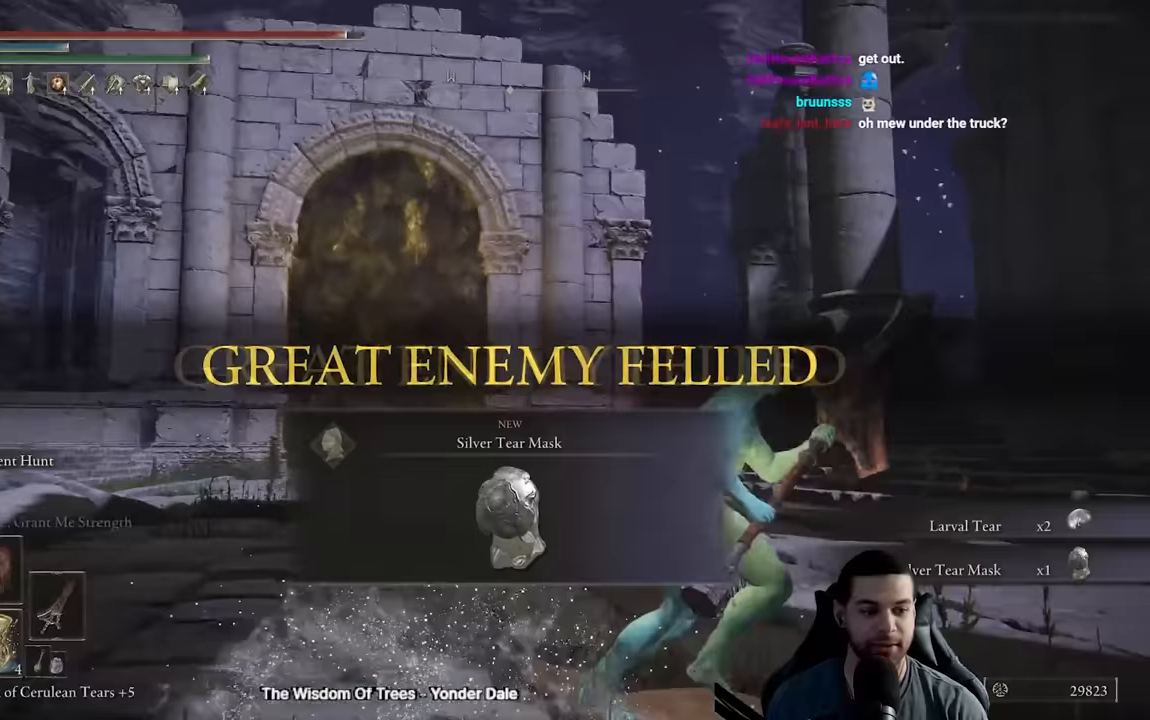
{"buttons": [], "left_stick": "center", "right_stick": "center", "events": [[50, "B", "down"], [200, "right_stick", "down-right"], [267, "B", "up"], [267, "left_stick", "center"], [267, "right_stick", "center"]]}
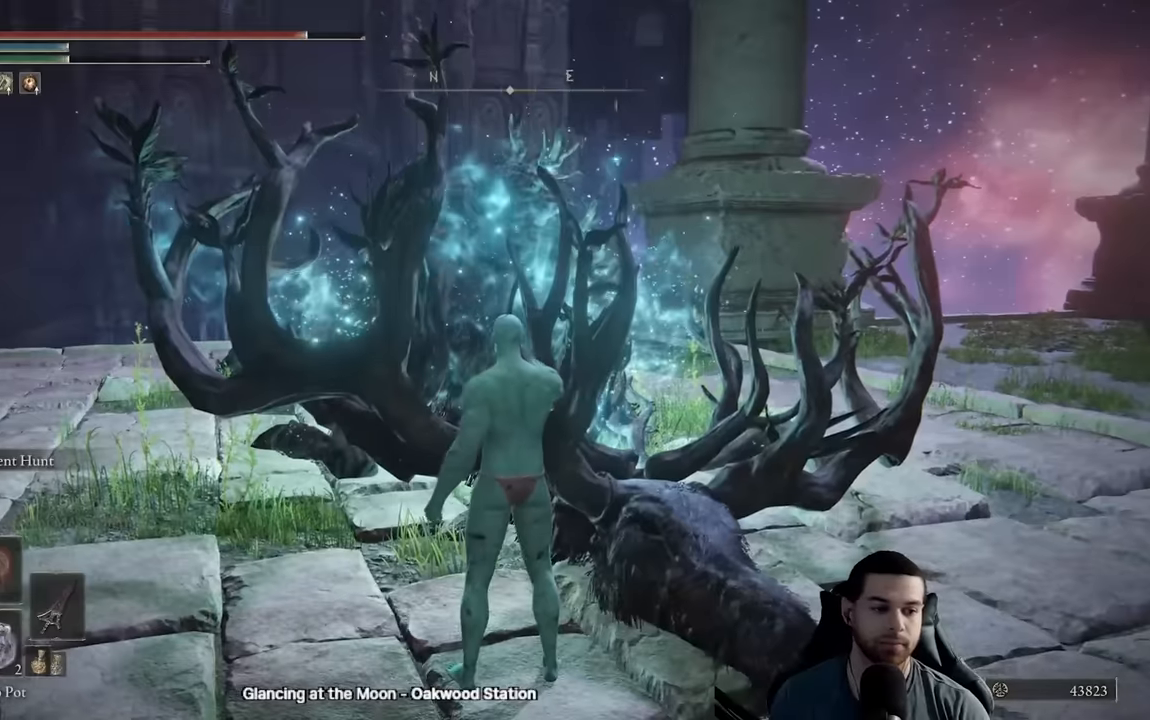
{"buttons": [], "left_stick": "center", "right_stick": "center", "events": []}
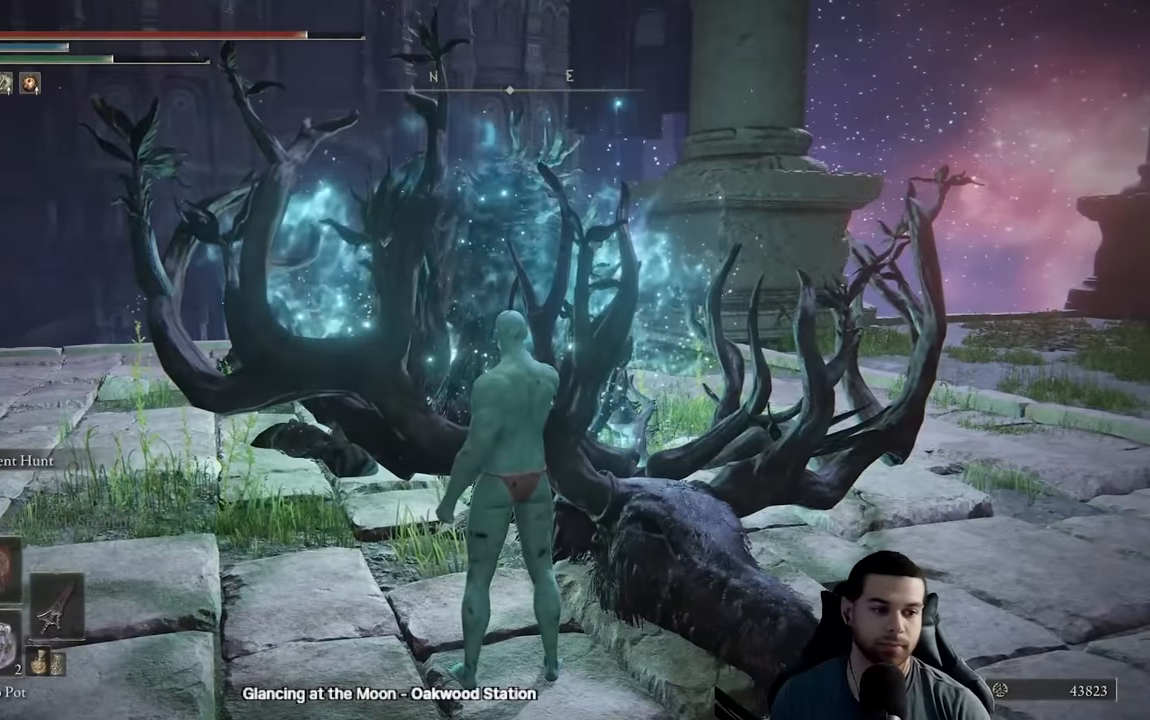
{"buttons": [], "left_stick": "center", "right_stick": "center", "events": []}
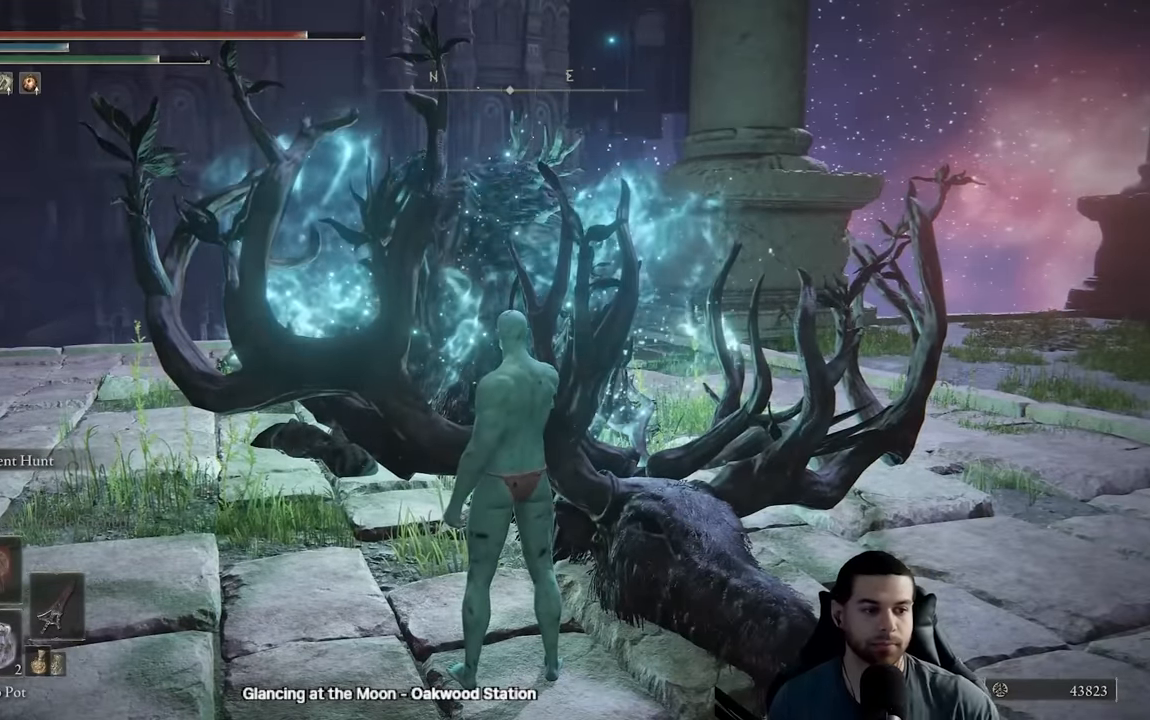
{"buttons": [], "left_stick": "center", "right_stick": "center", "events": []}
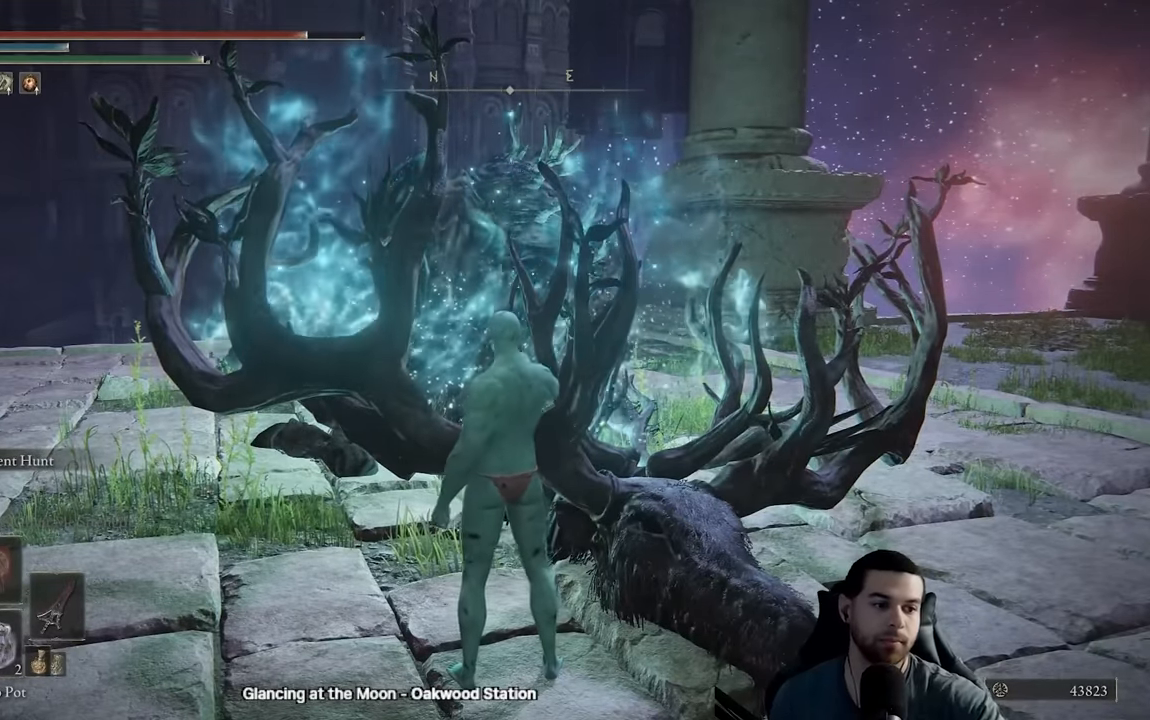
{"buttons": [], "left_stick": "center", "right_stick": "center", "events": []}
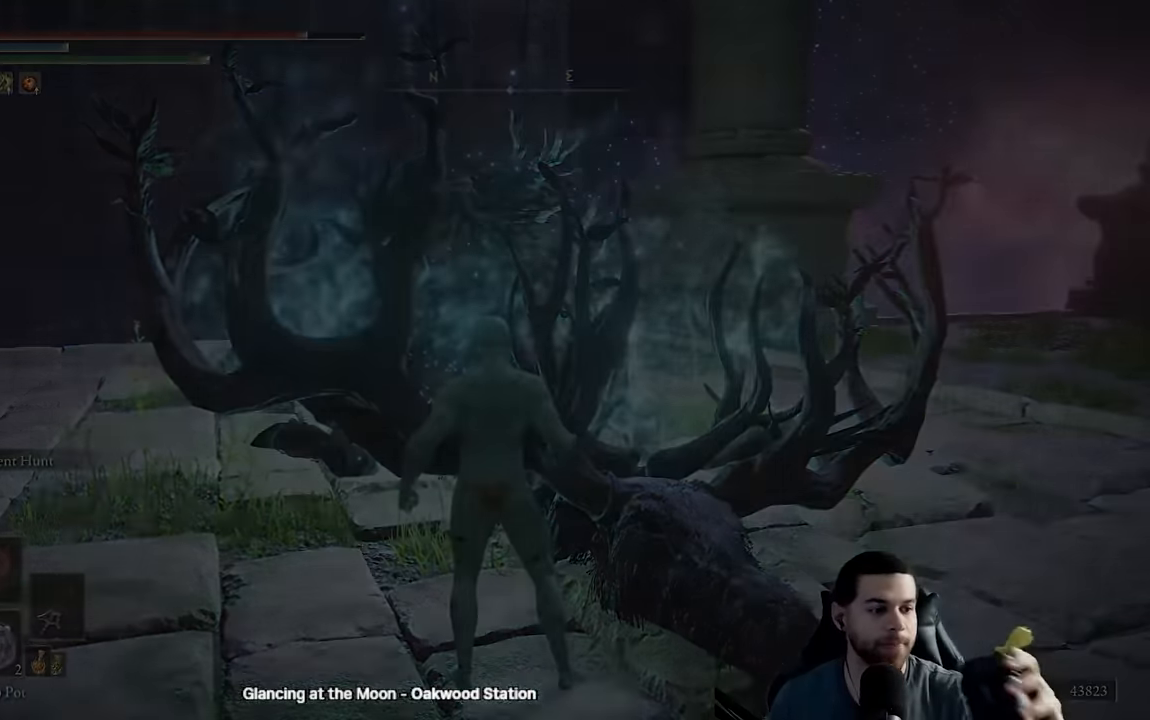
{"buttons": [], "left_stick": "center", "right_stick": "center", "events": []}